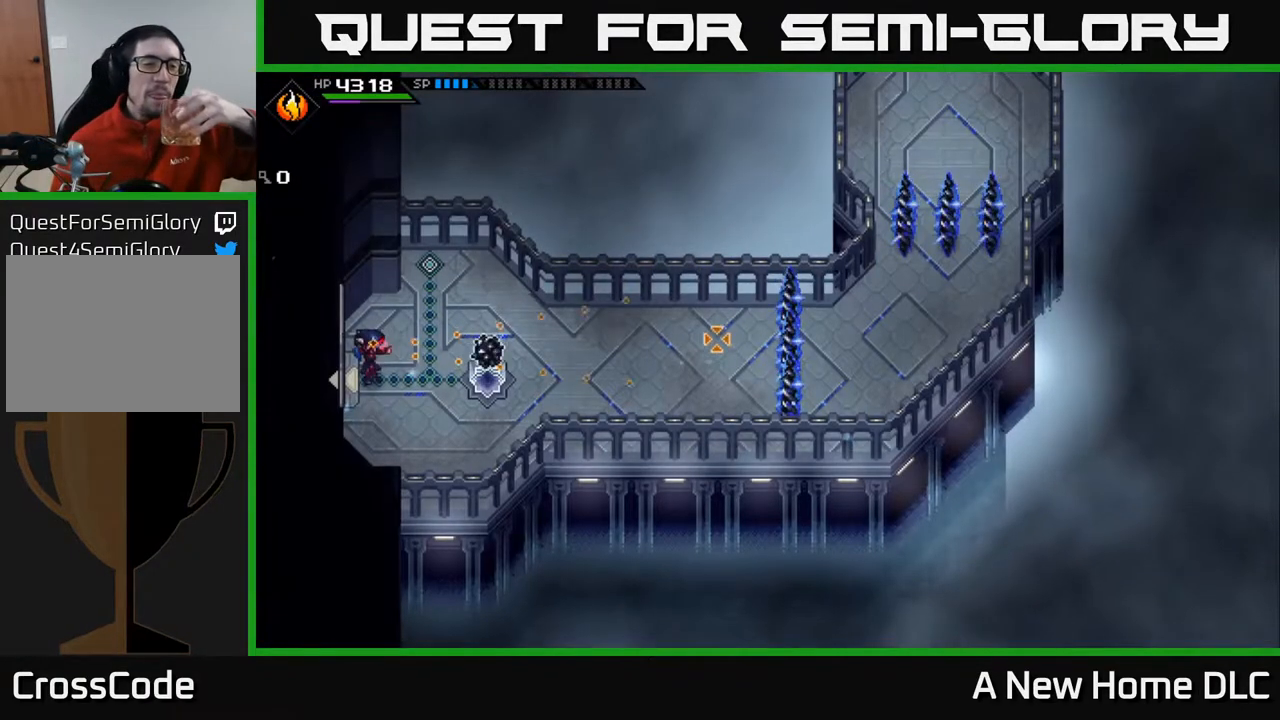
Gameplay with a controller (Xbox layout); each line is a JSON object with the inputs held at the frame after it. "events" lists button and stick changes between this image and that frame as [ms after this image, input, new state], when the widget could be followed in between.
{"buttons": [], "left_stick": "center", "right_stick": "right", "events": [[283, "R1", "down"], [383, "R1", "up"]]}
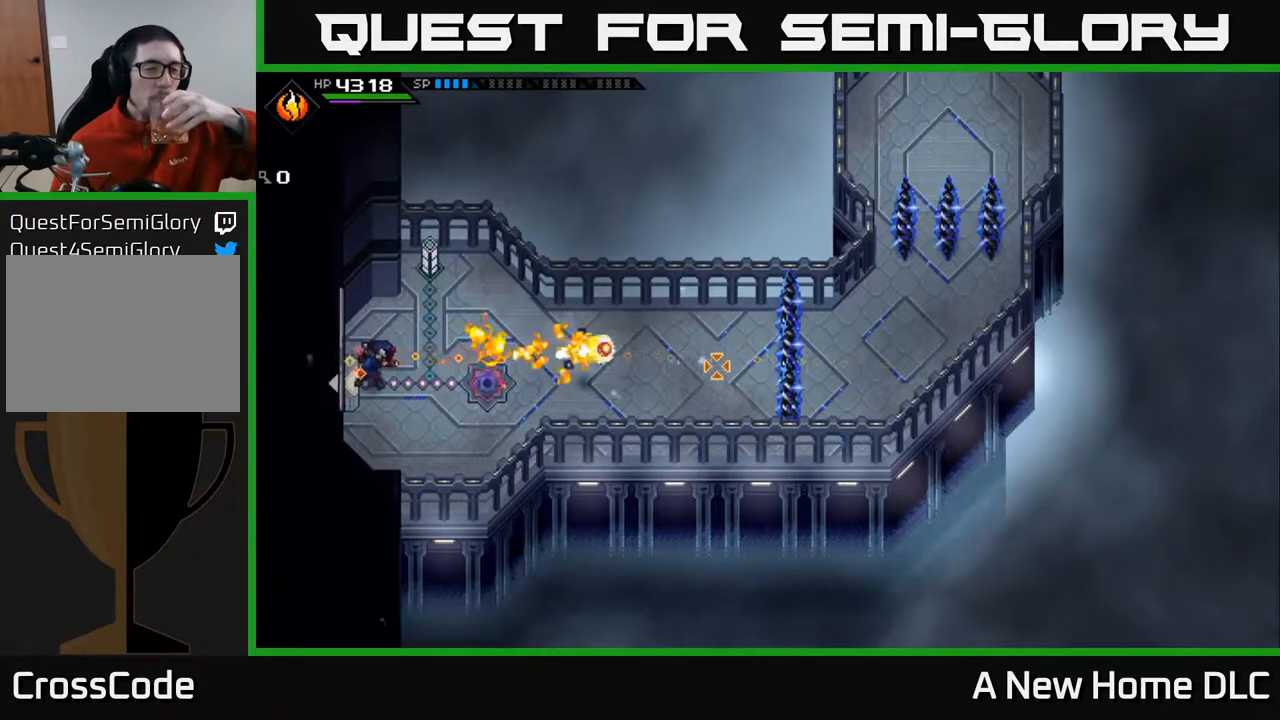
{"buttons": [], "left_stick": "center", "right_stick": "right", "events": []}
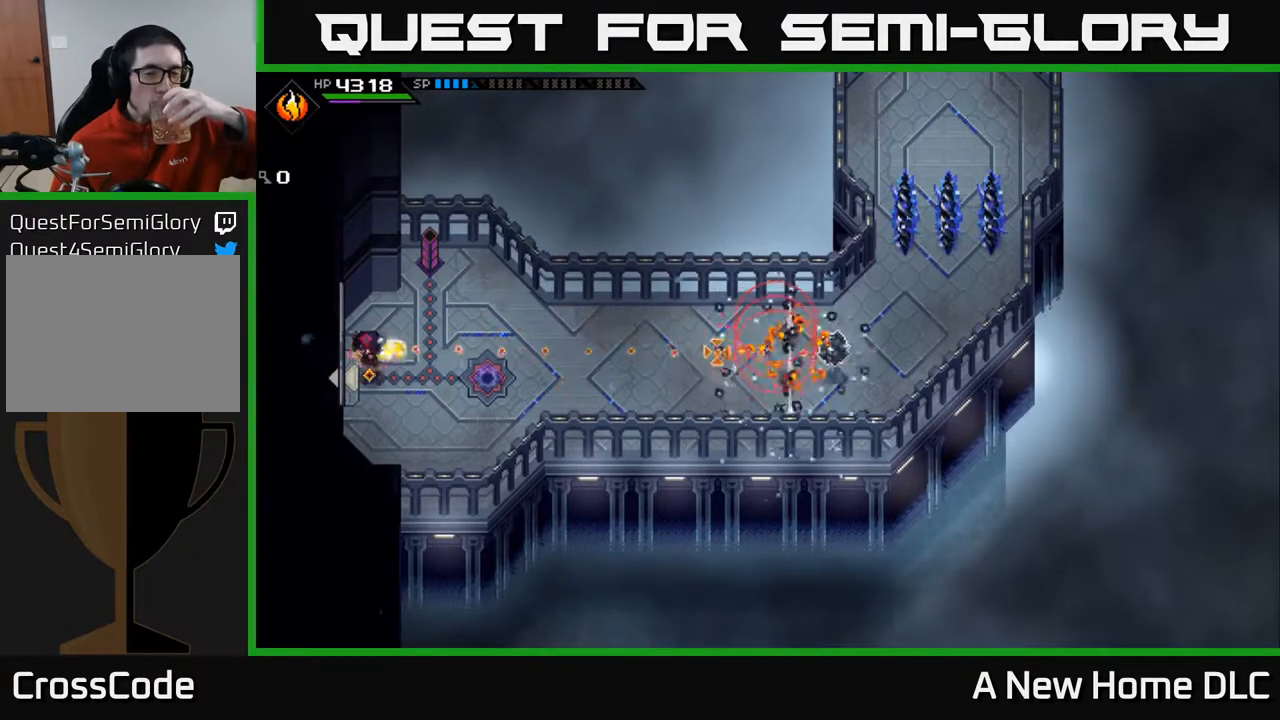
{"buttons": [], "left_stick": "center", "right_stick": "right", "events": [[17, "R1", "down"], [117, "R1", "up"]]}
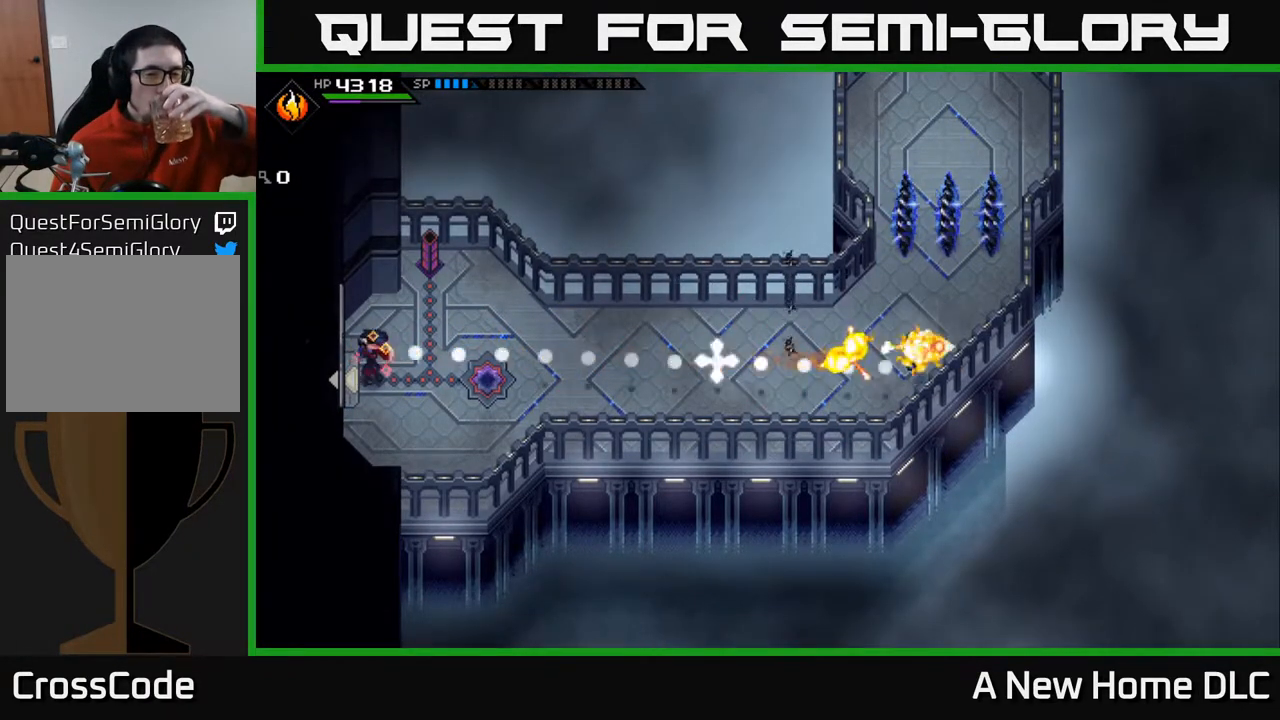
{"buttons": [], "left_stick": "center", "right_stick": "right", "events": [[100, "R1", "down"], [217, "R1", "up"]]}
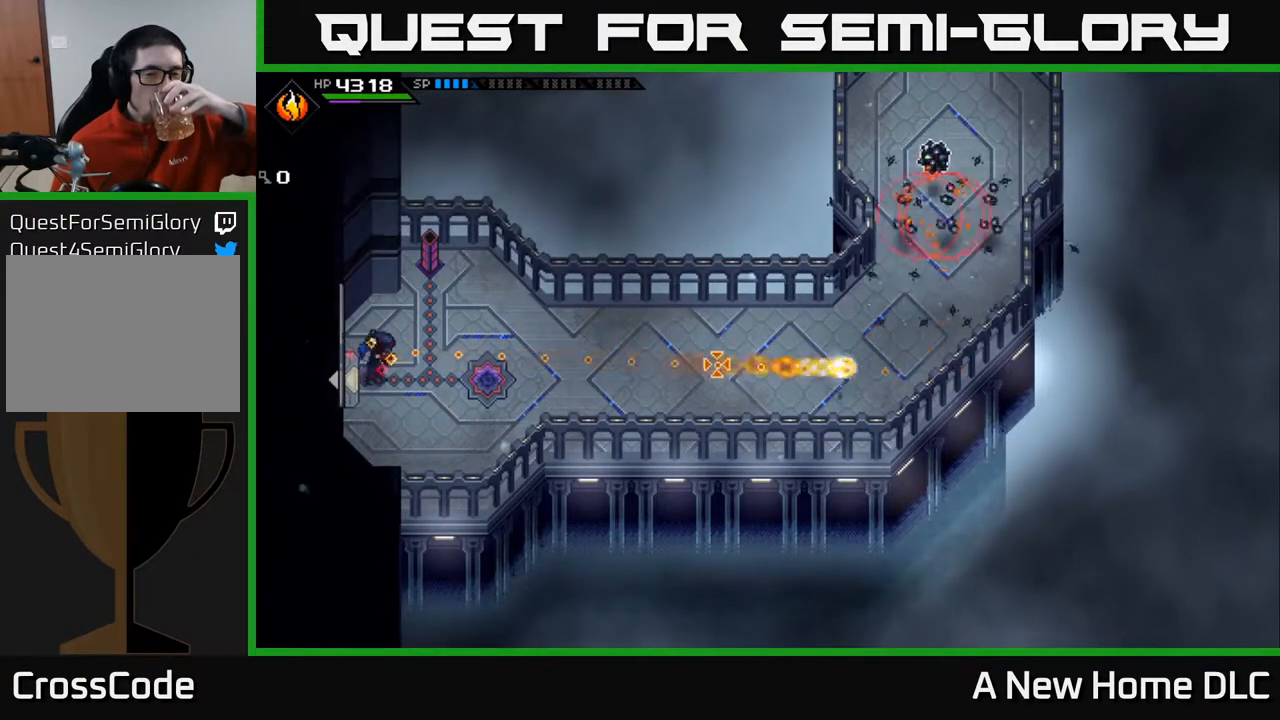
{"buttons": [], "left_stick": "center", "right_stick": "right", "events": [[150, "R1", "down"], [283, "R1", "up"]]}
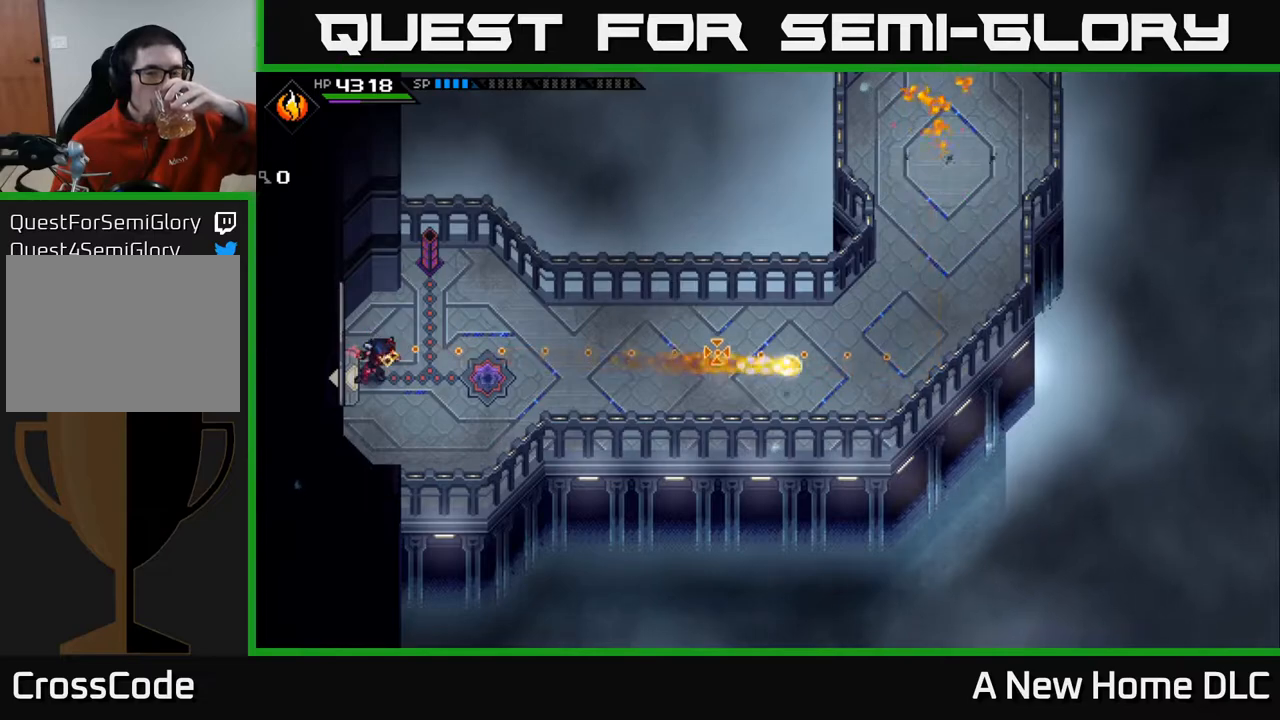
{"buttons": [], "left_stick": "center", "right_stick": "right", "events": [[217, "R1", "down"], [333, "R1", "up"]]}
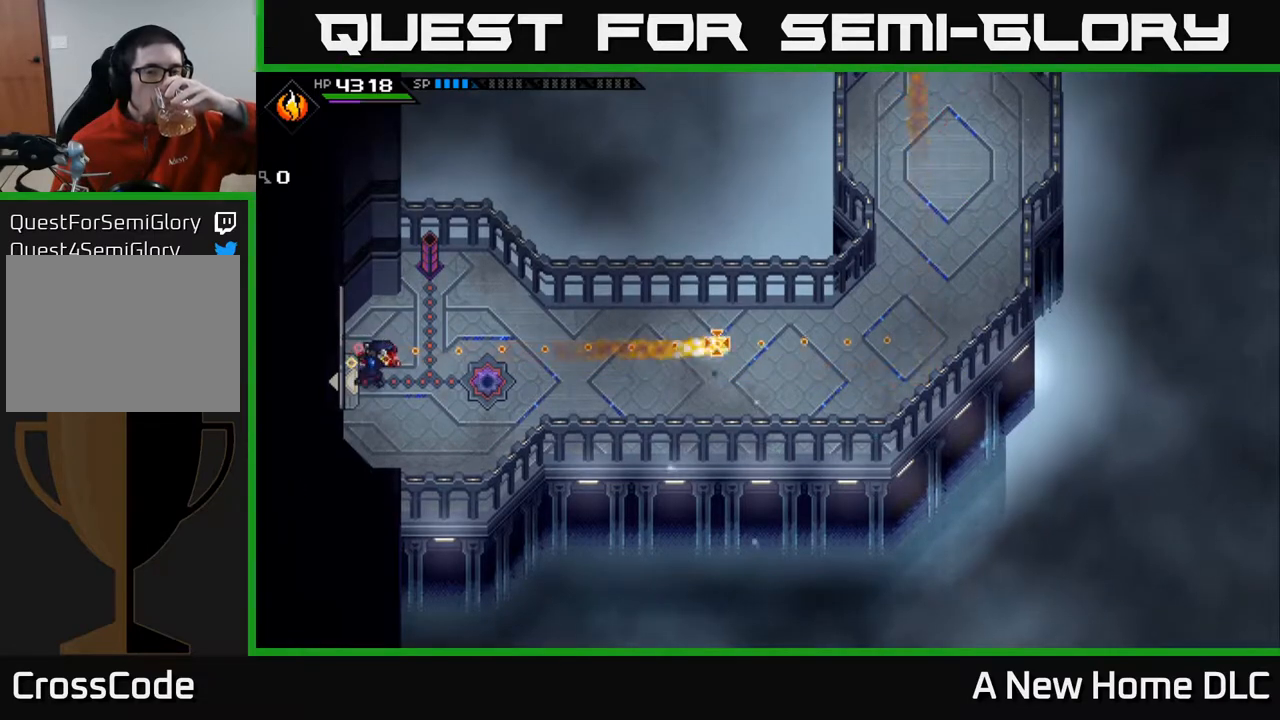
{"buttons": [], "left_stick": "center", "right_stick": "right", "events": []}
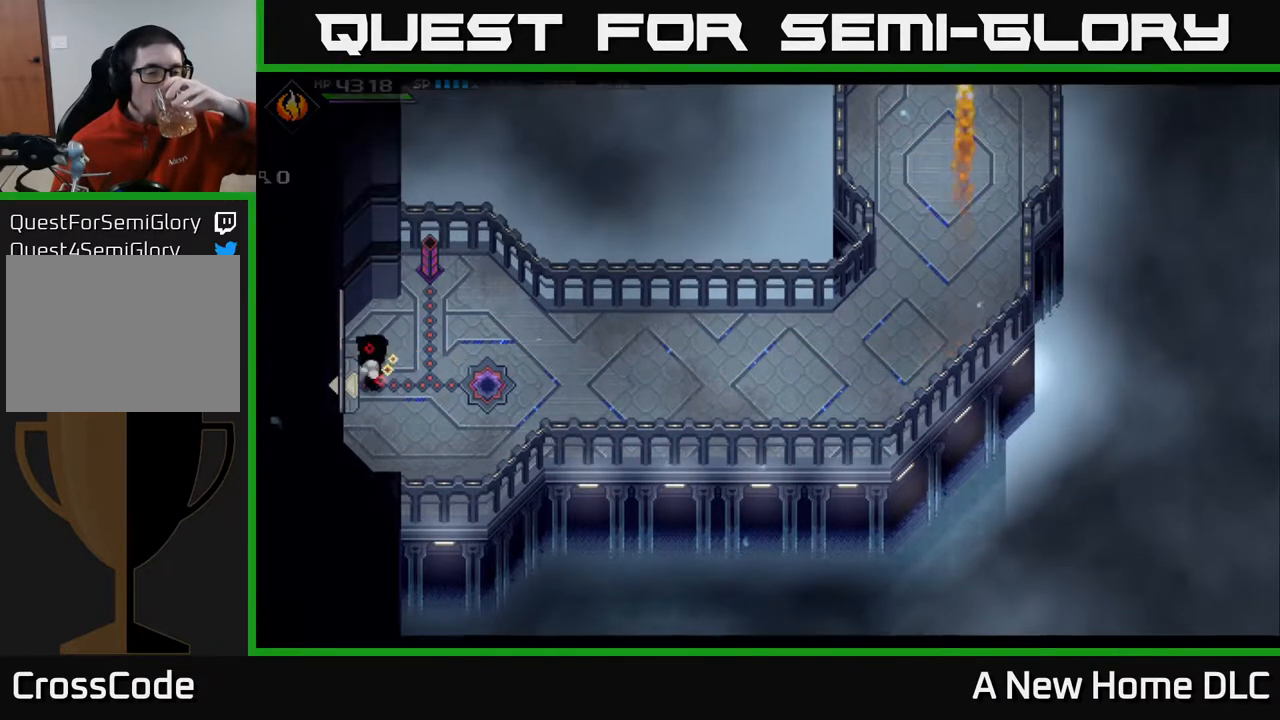
{"buttons": [], "left_stick": "center", "right_stick": "center", "events": [[17, "right_stick", "center"]]}
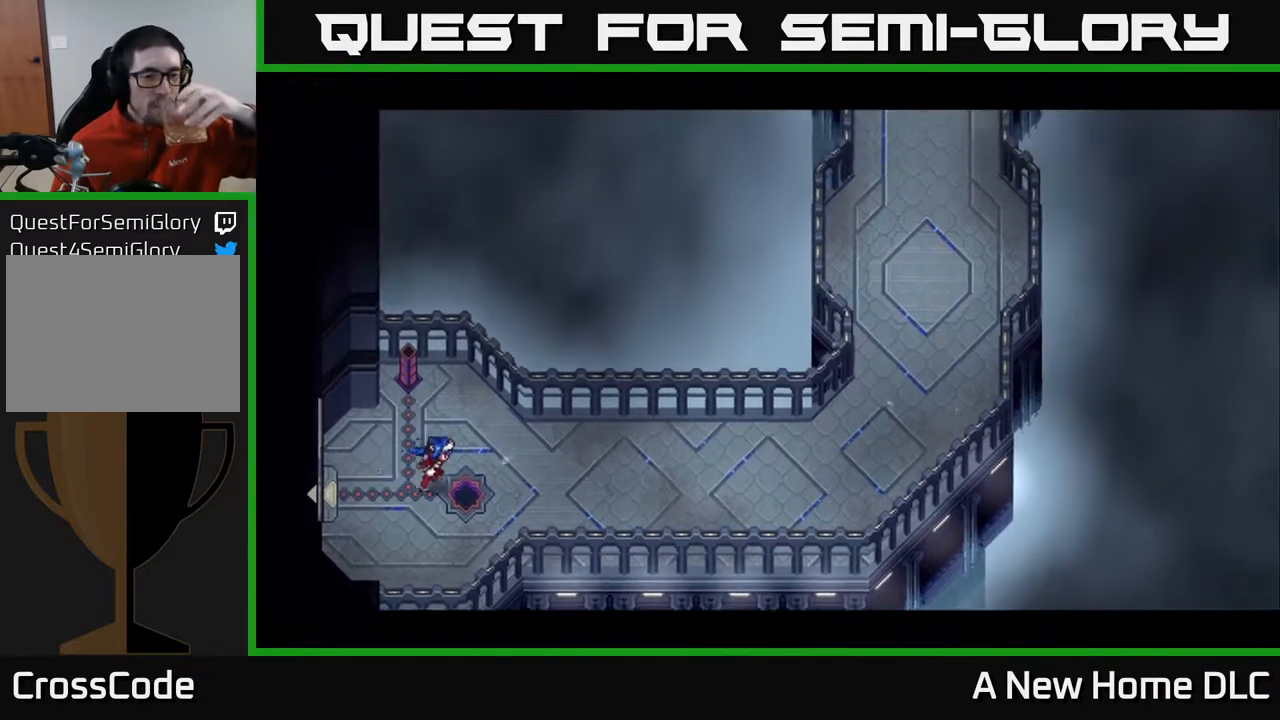
{"buttons": [], "left_stick": "center", "right_stick": "center", "events": []}
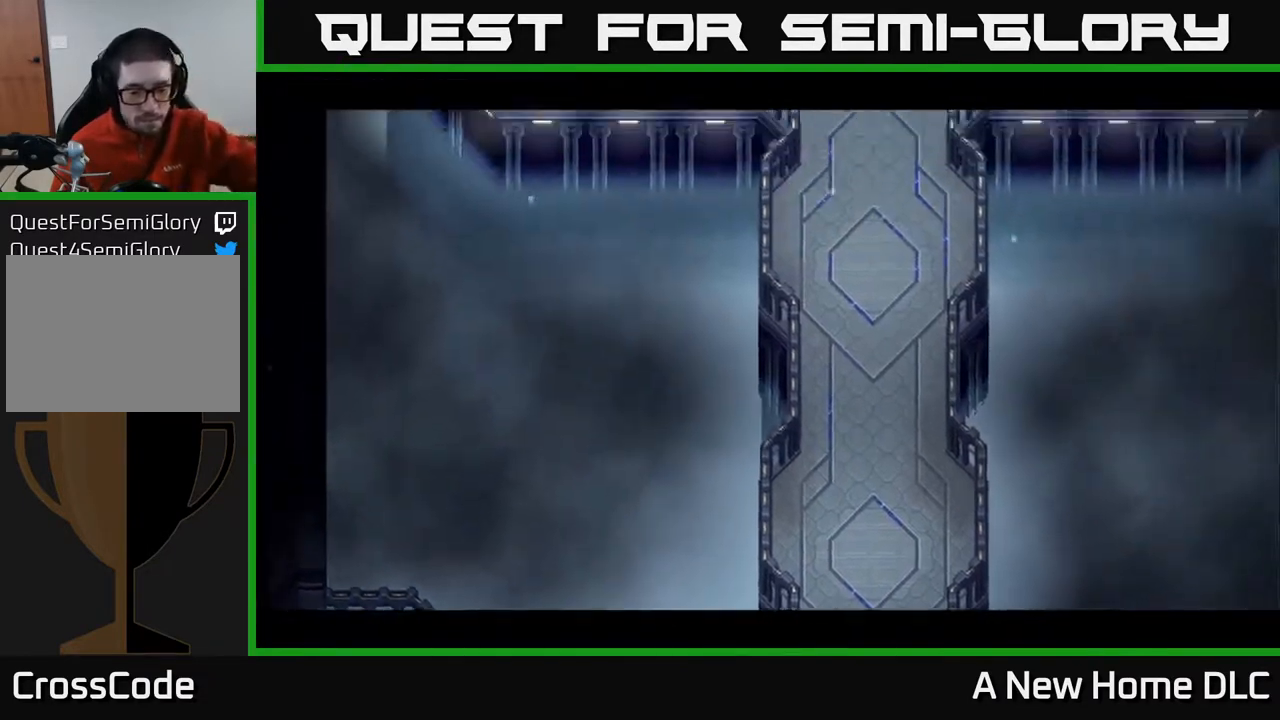
{"buttons": [], "left_stick": "center", "right_stick": "center", "events": []}
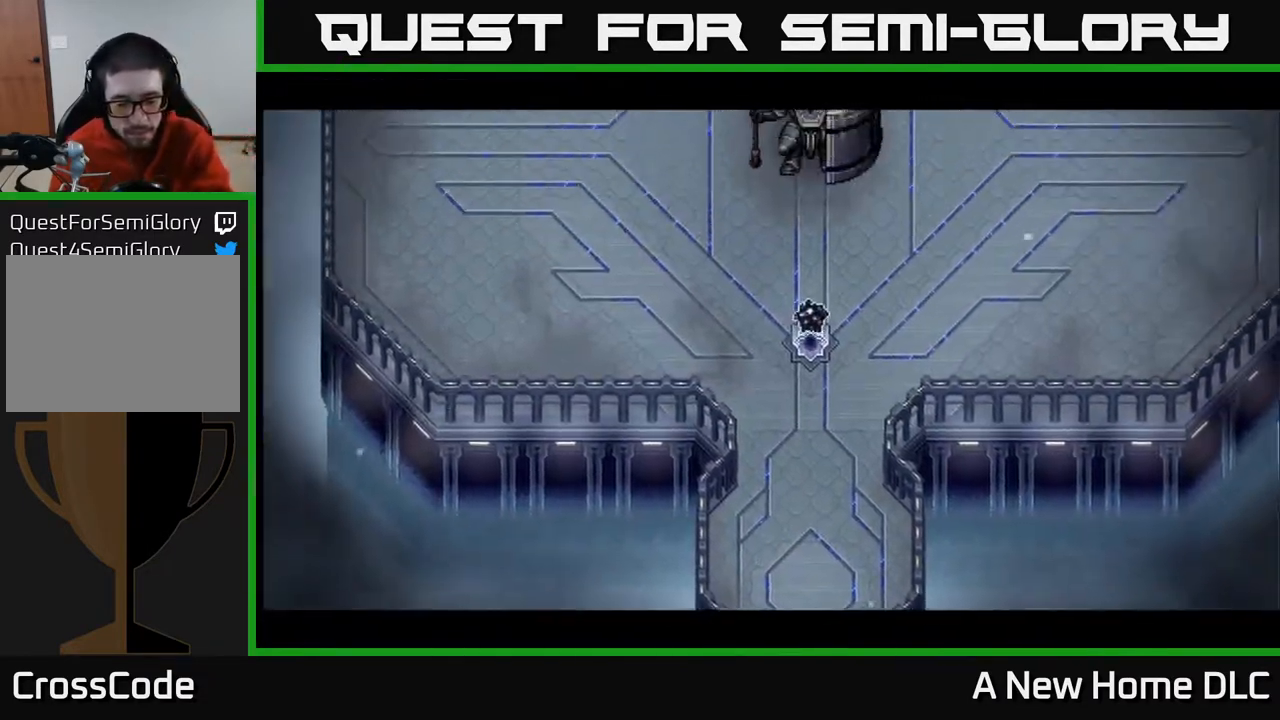
{"buttons": [], "left_stick": "center", "right_stick": "center", "events": []}
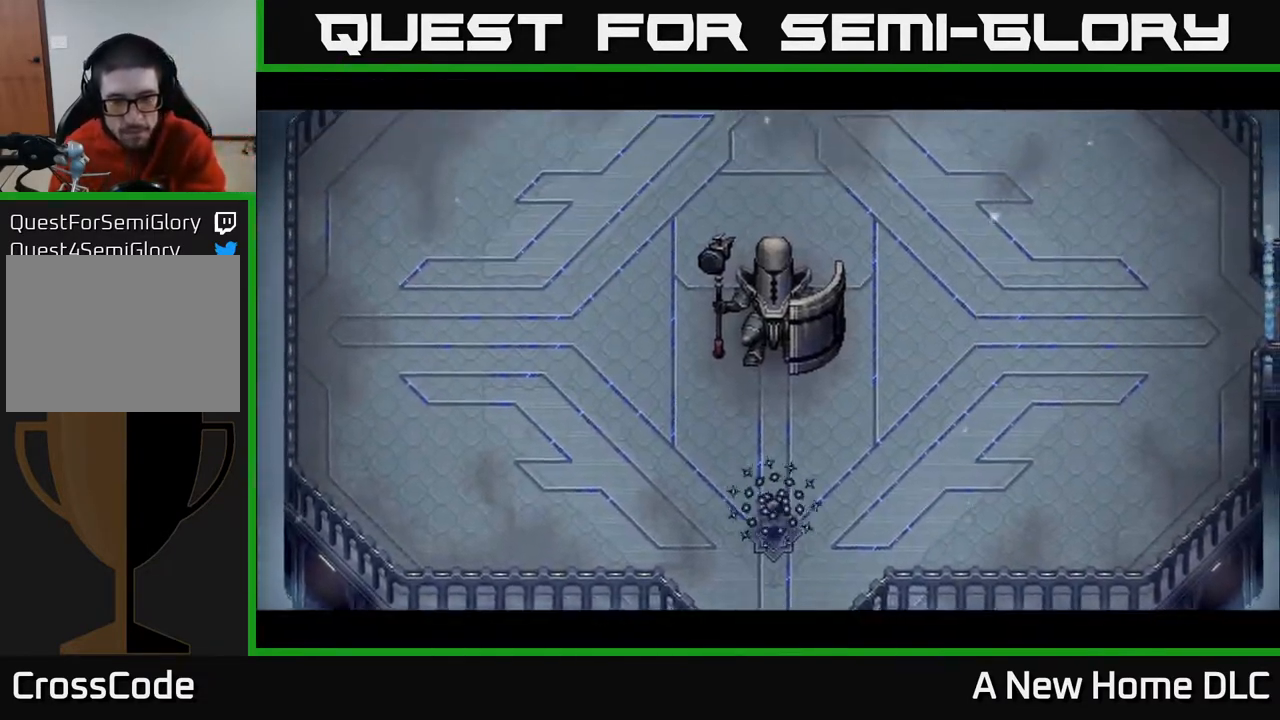
{"buttons": [], "left_stick": "center", "right_stick": "center", "events": [[367, "Y", "down"], [450, "Y", "up"]]}
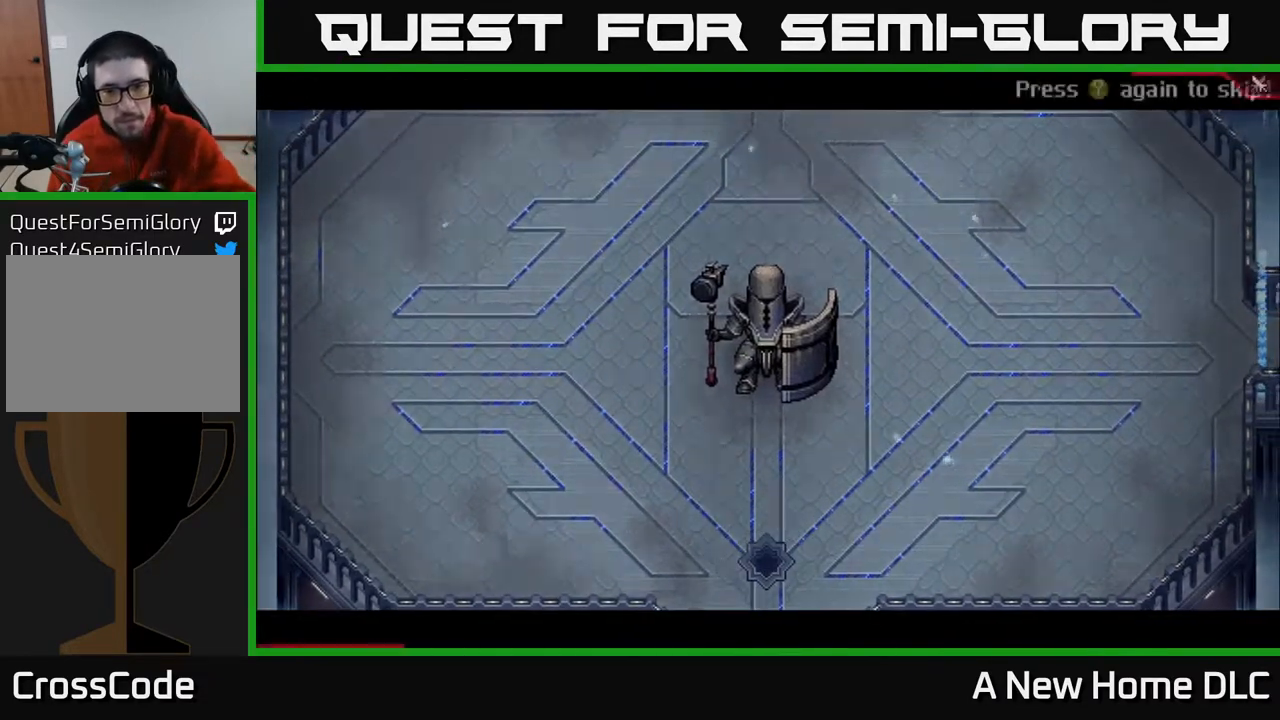
{"buttons": [], "left_stick": "center", "right_stick": "center", "events": [[17, "Y", "down"], [100, "Y", "up"], [250, "A", "down"], [383, "A", "up"]]}
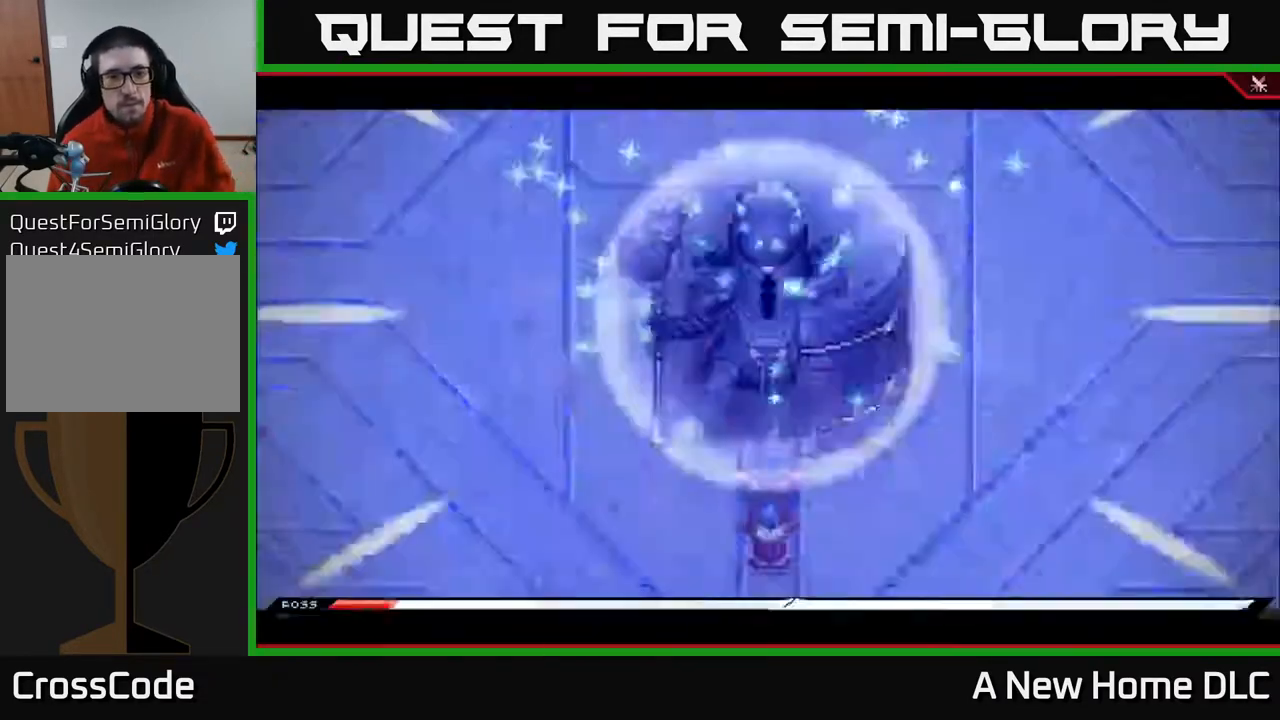
{"buttons": [], "left_stick": "center", "right_stick": "center", "events": []}
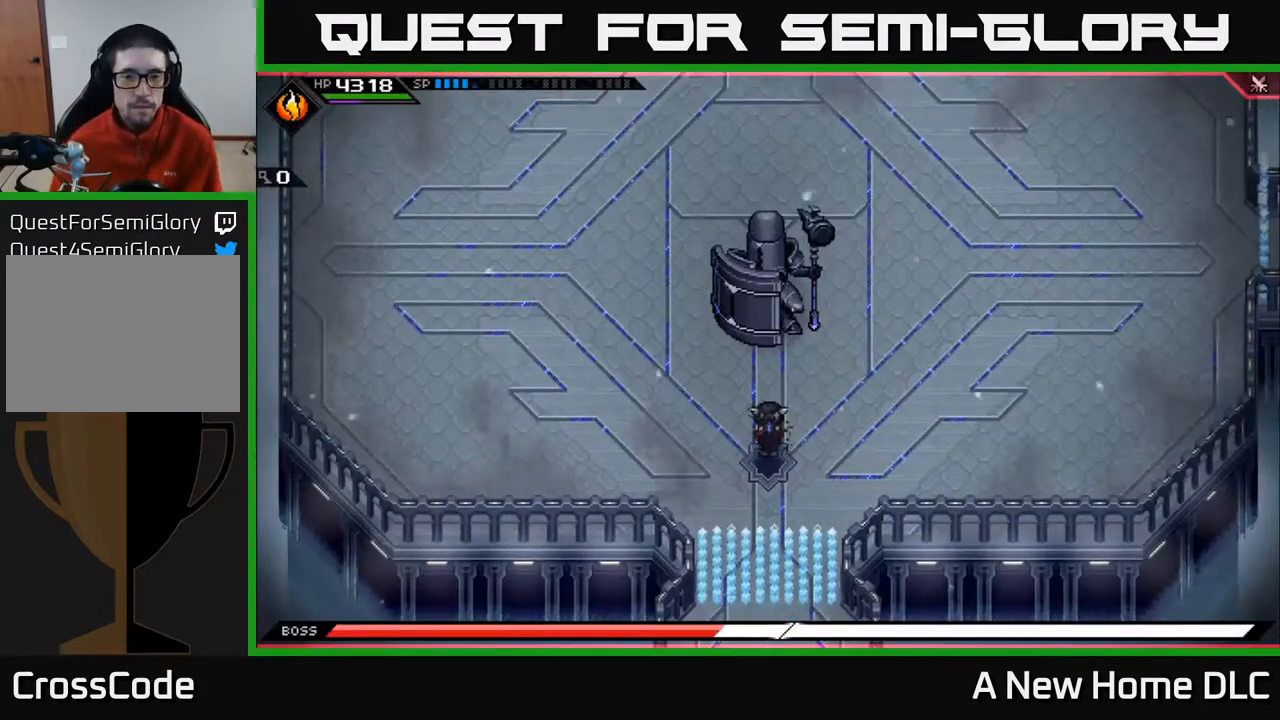
{"buttons": [], "left_stick": "right", "right_stick": "center", "events": [[50, "left_stick", "up"], [167, "left_stick", "up-right"], [283, "left_stick", "right"]]}
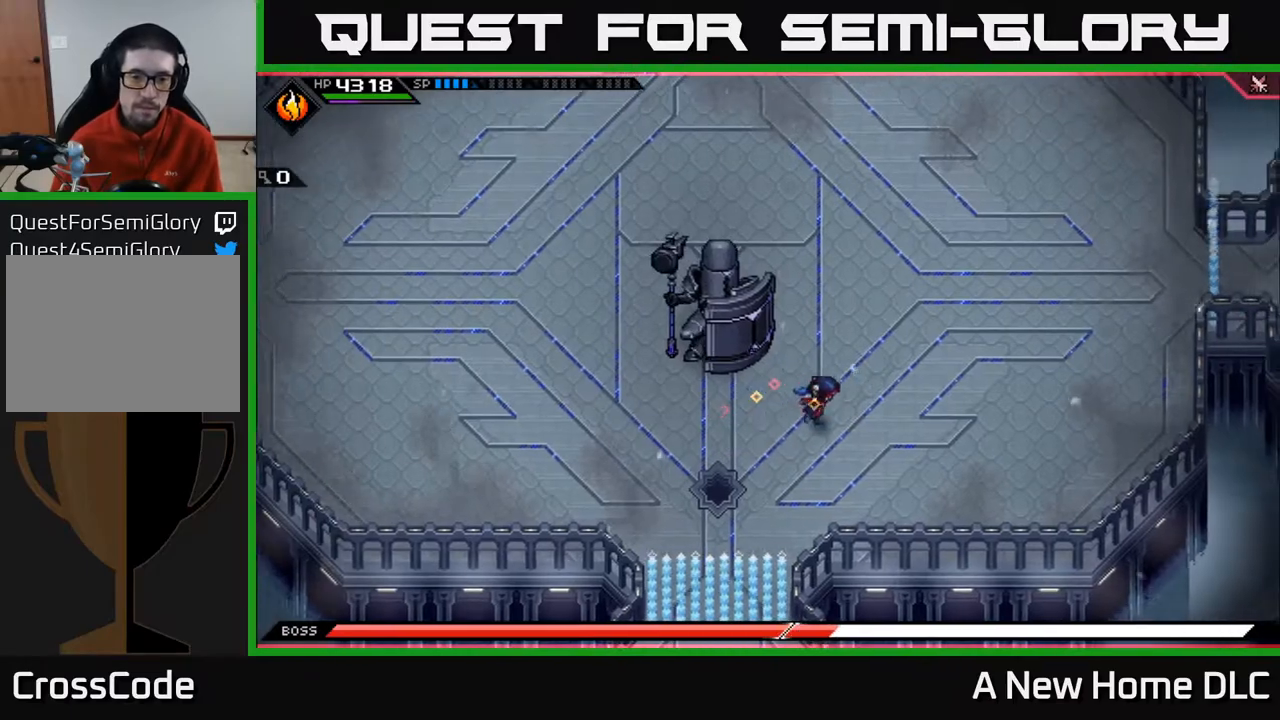
{"buttons": [], "left_stick": "up", "right_stick": "center", "events": [[117, "left_stick", "up-right"], [450, "left_stick", "up"]]}
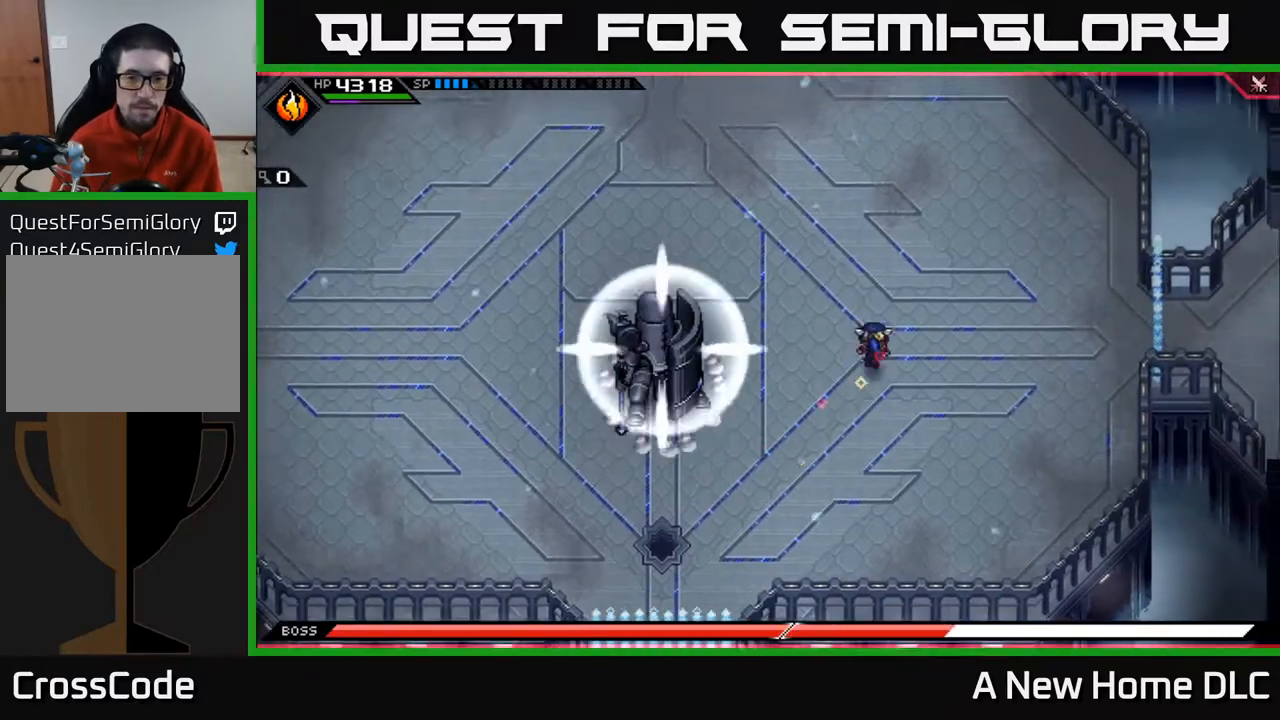
{"buttons": [], "left_stick": "up-left", "right_stick": "center", "events": [[383, "left_stick", "up-left"]]}
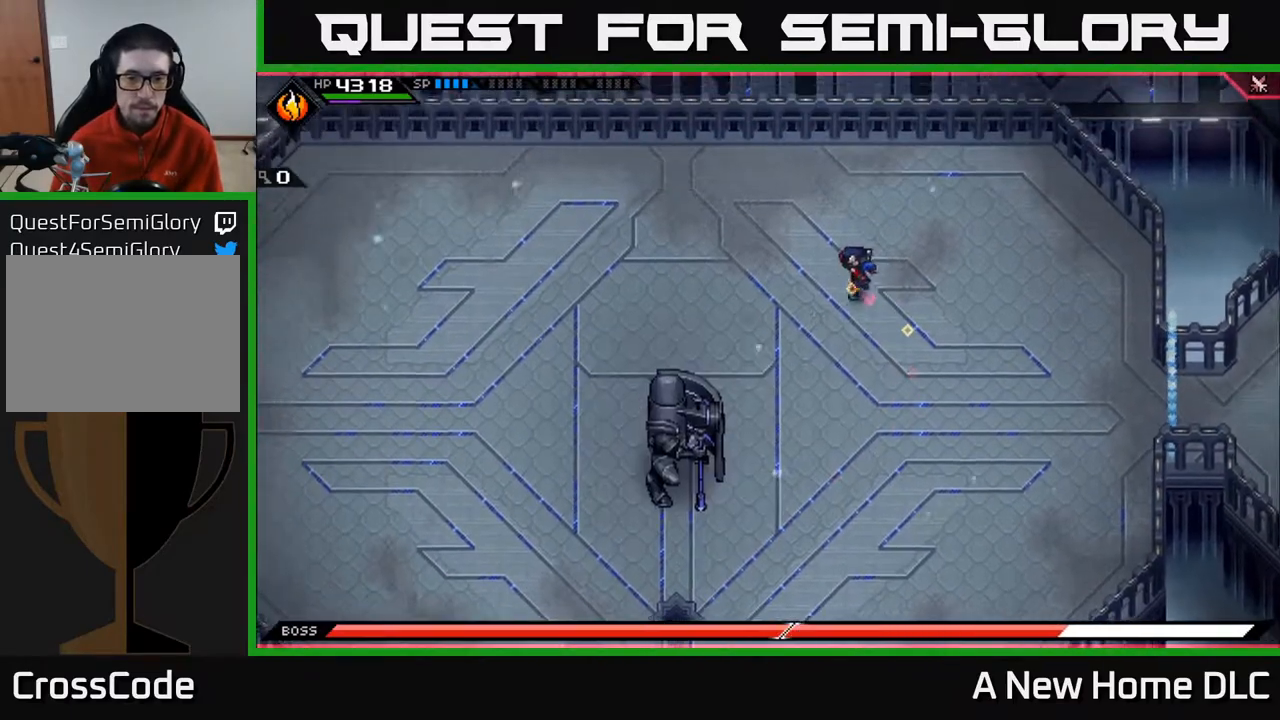
{"buttons": ["L1"], "left_stick": "left", "right_stick": "center", "events": [[50, "L1", "down"], [167, "L1", "up"], [167, "left_stick", "left"], [367, "L1", "down"]]}
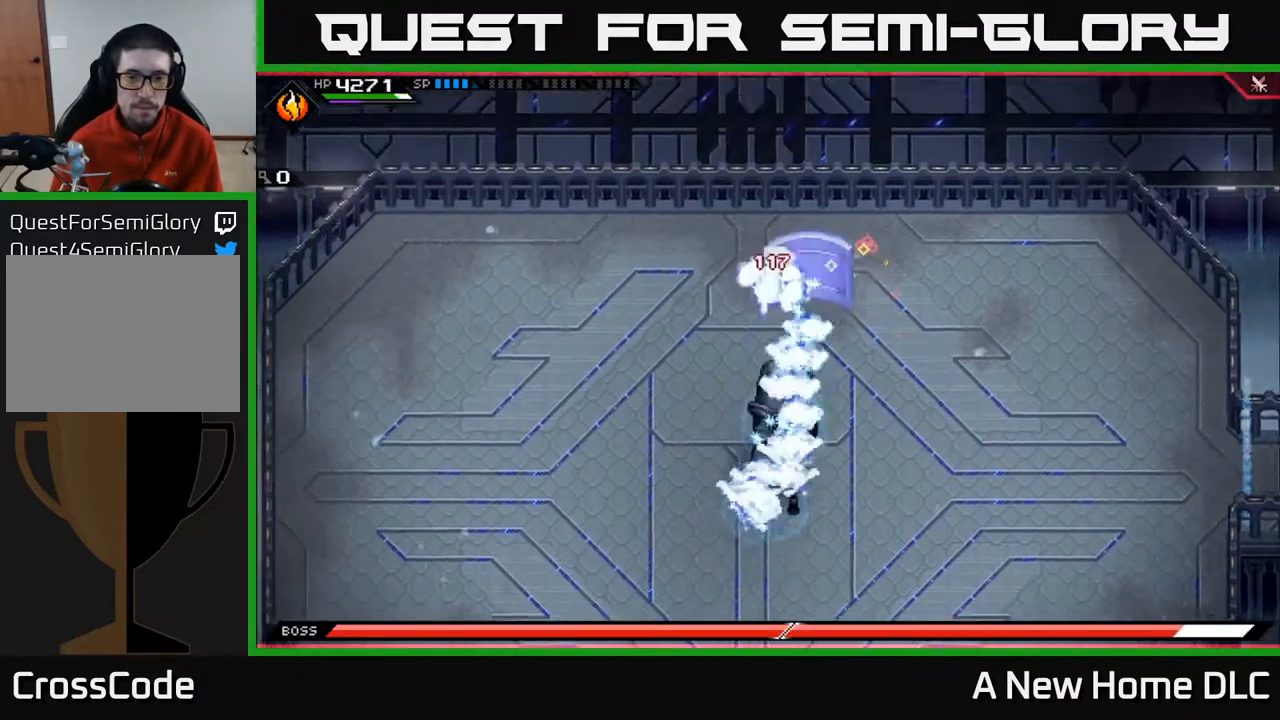
{"buttons": [], "left_stick": "down", "right_stick": "center", "events": [[100, "L1", "up"], [167, "L1", "down"], [250, "L1", "up"], [333, "left_stick", "down-left"], [367, "L1", "down"], [483, "L1", "up"], [483, "left_stick", "down"]]}
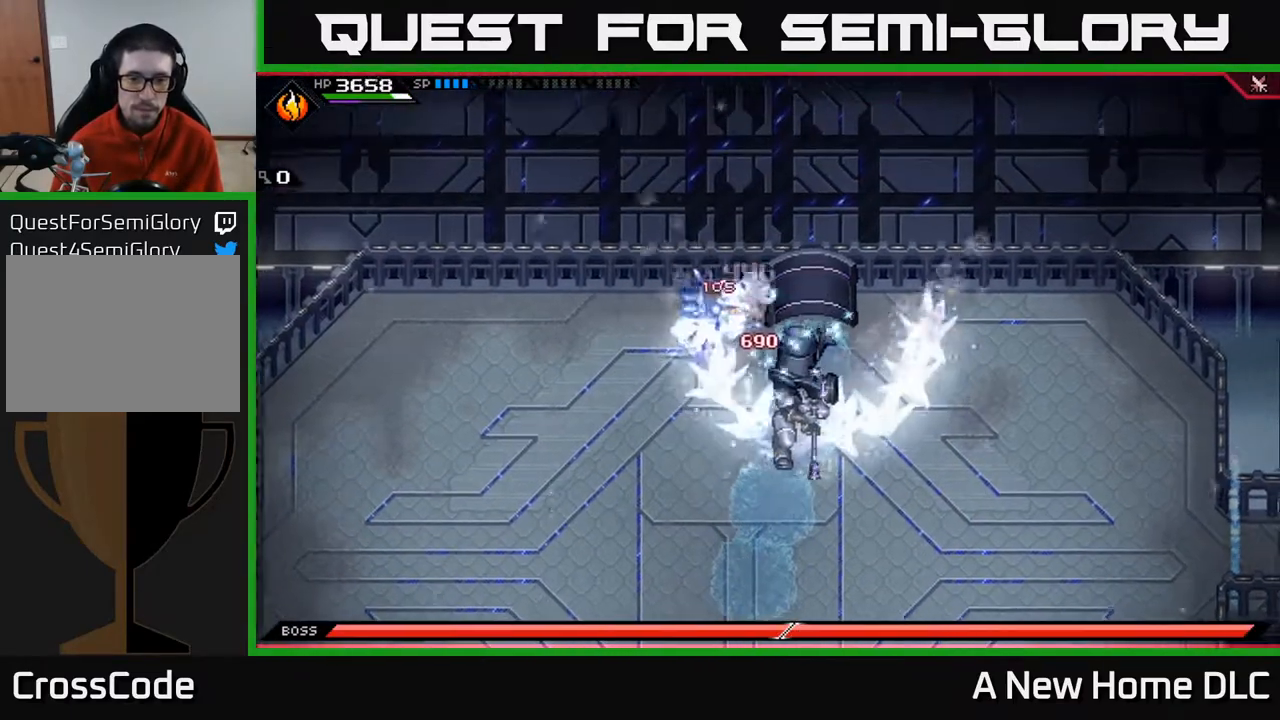
{"buttons": ["X"], "left_stick": "down", "right_stick": "center", "events": [[50, "L1", "down"], [167, "left_stick", "down-right"], [267, "X", "down"], [300, "L1", "up"], [300, "left_stick", "down"], [333, "X", "up"], [383, "L1", "down"], [467, "X", "down"], [500, "L1", "up"]]}
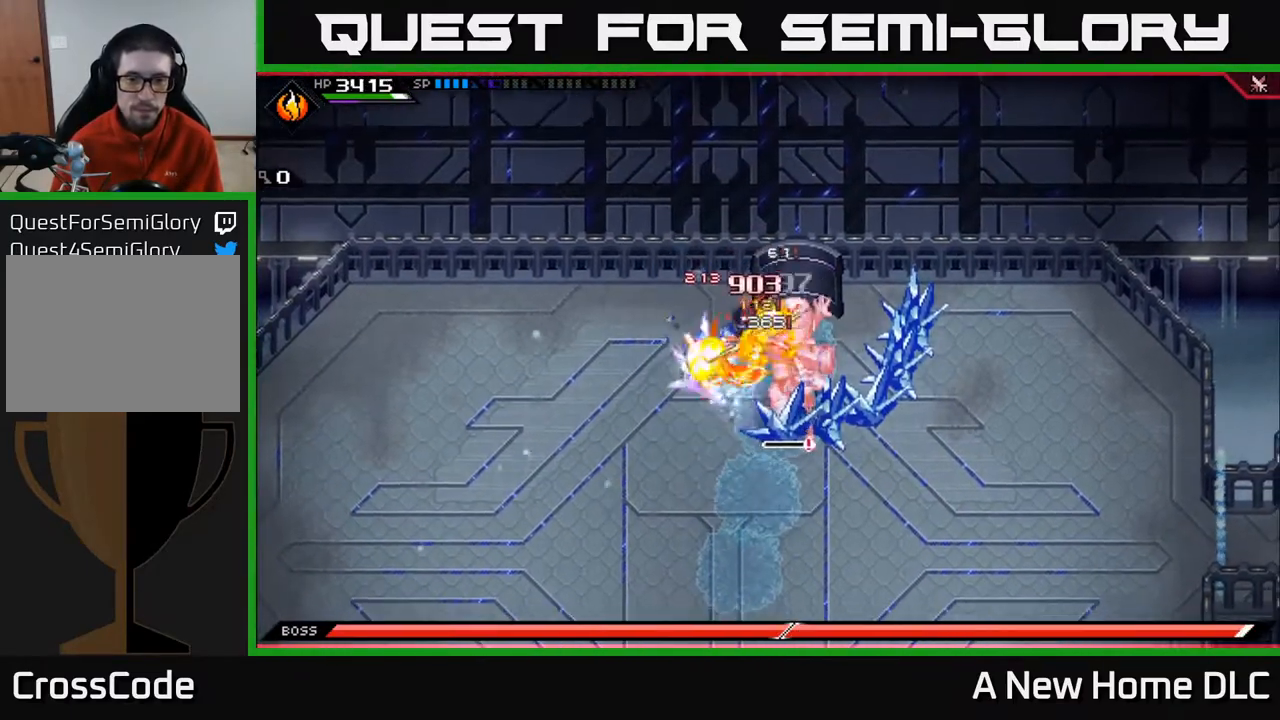
{"buttons": ["L1"], "left_stick": "down", "right_stick": "center", "events": [[50, "X", "up"], [133, "X", "down"], [233, "X", "up"], [300, "X", "down"], [400, "X", "up"], [417, "L1", "down"]]}
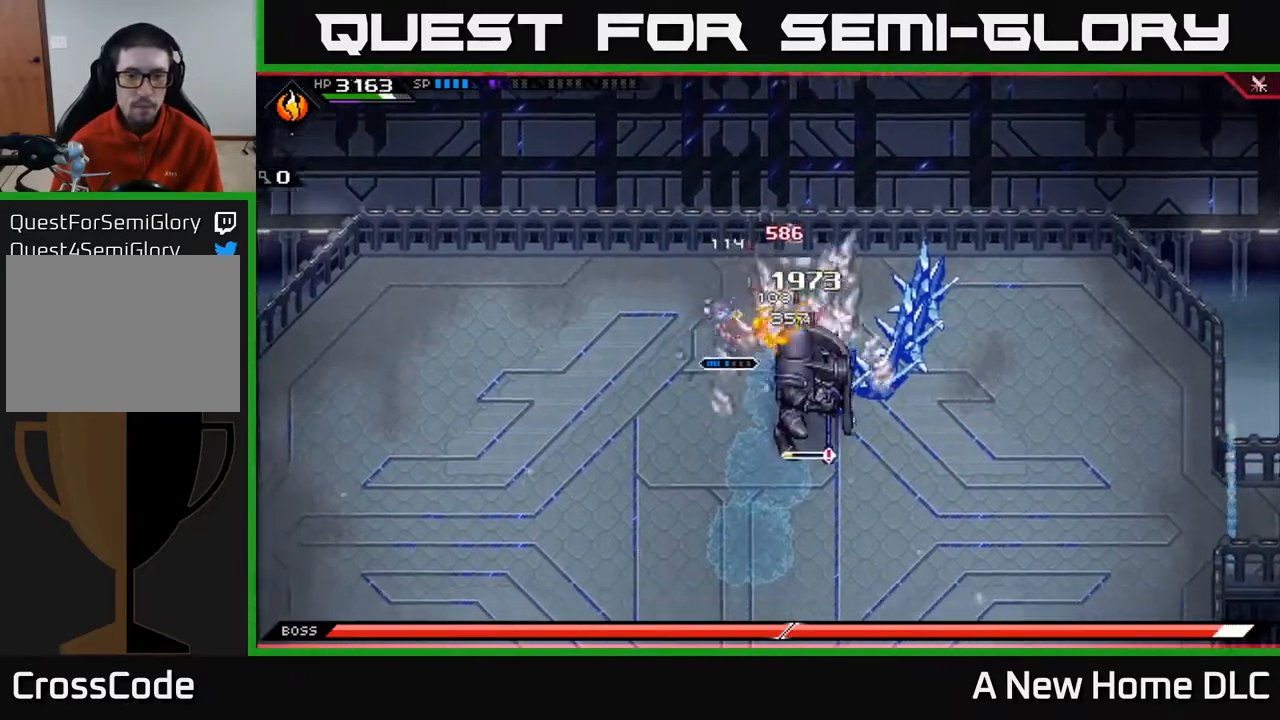
{"buttons": [], "left_stick": "down-left", "right_stick": "center", "events": [[17, "X", "down"], [50, "L1", "up"], [100, "L1", "down"], [100, "X", "up"], [100, "left_stick", "down-left"], [217, "L1", "up"], [267, "left_stick", "down"], [483, "left_stick", "down-left"]]}
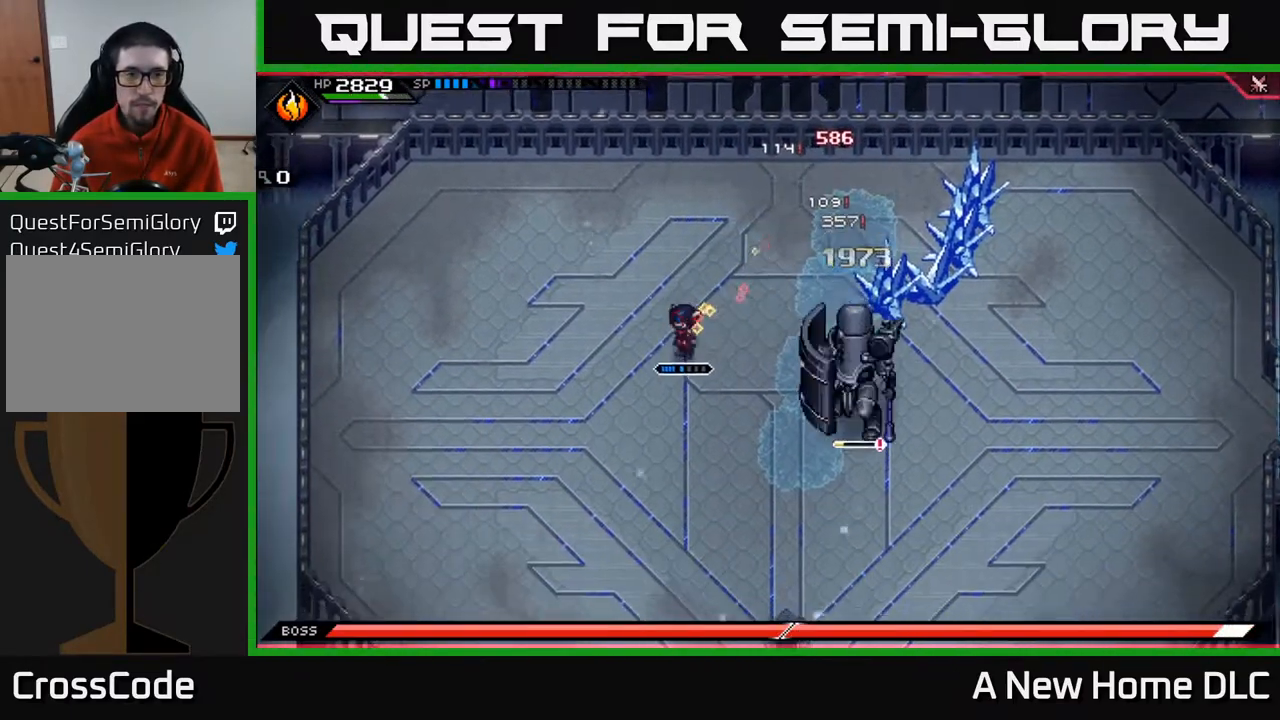
{"buttons": [], "left_stick": "up-left", "right_stick": "center", "events": [[33, "left_stick", "left"], [333, "left_stick", "up-left"]]}
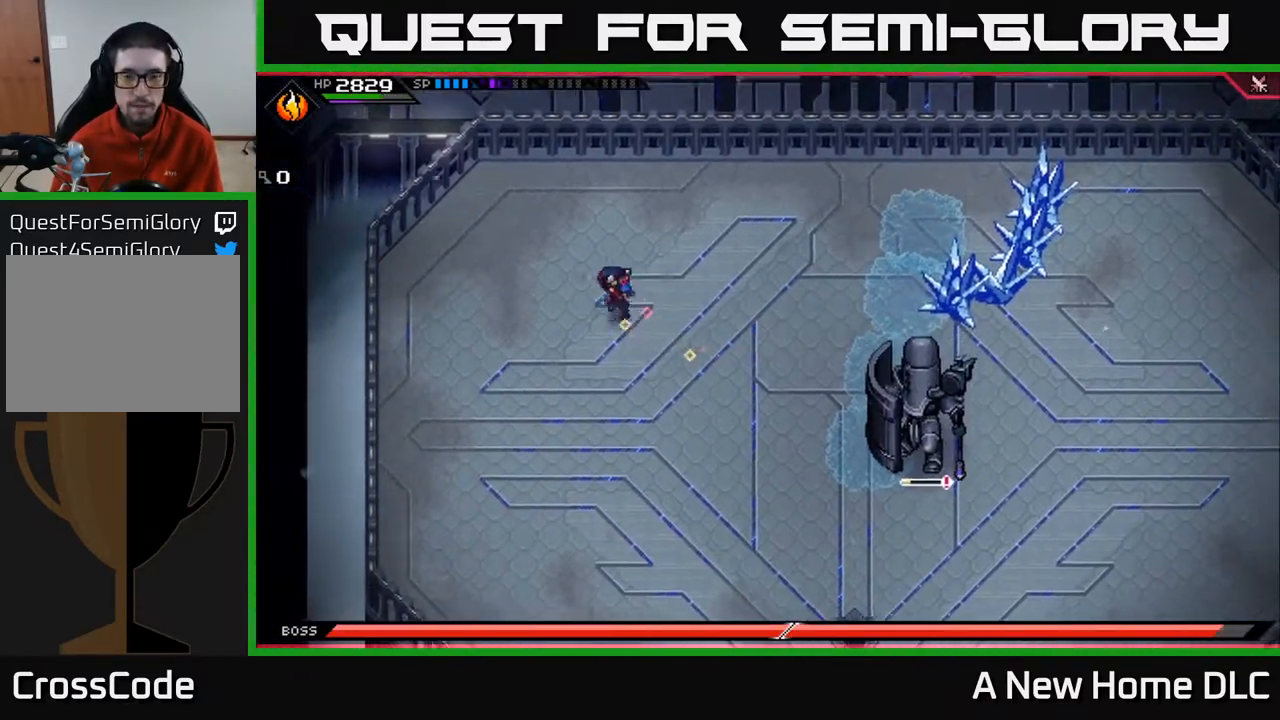
{"buttons": [], "left_stick": "up-left", "right_stick": "center", "events": [[217, "left_stick", "down-right"], [367, "left_stick", "center"], [467, "left_stick", "up-left"]]}
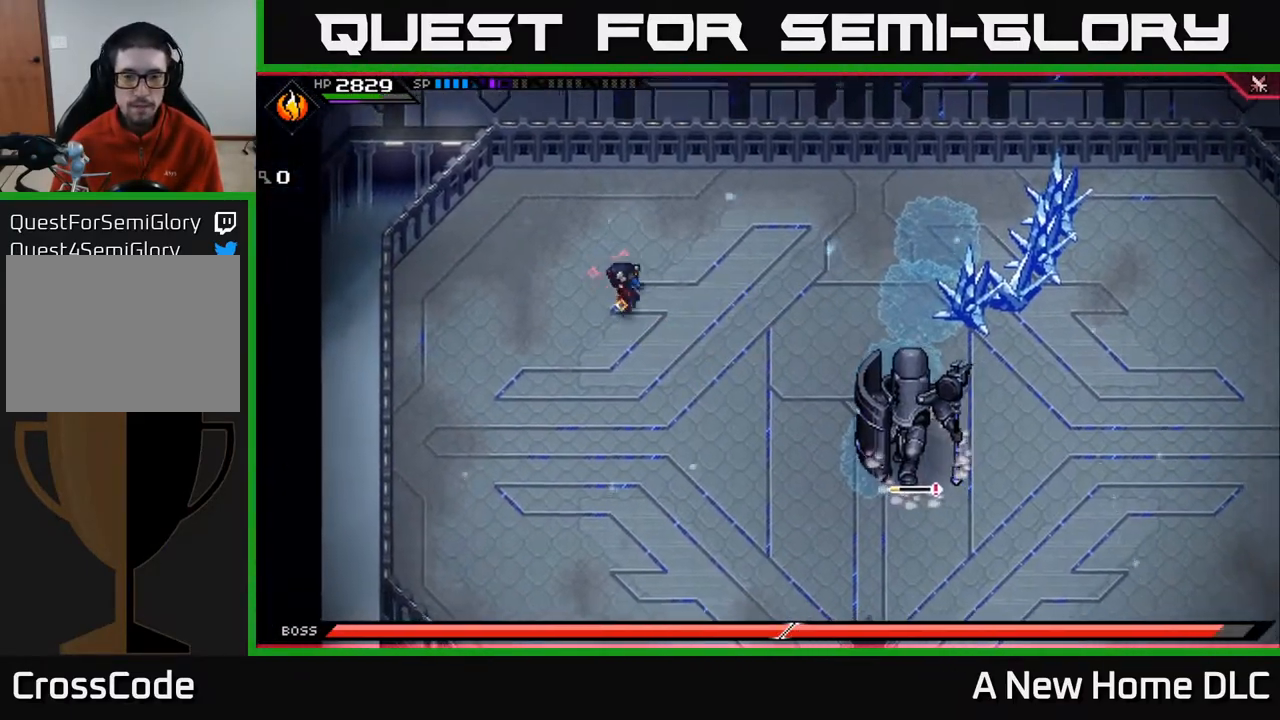
{"buttons": [], "left_stick": "center", "right_stick": "center", "events": [[83, "left_stick", "left"], [283, "left_stick", "center"], [333, "left_stick", "right"], [483, "left_stick", "center"]]}
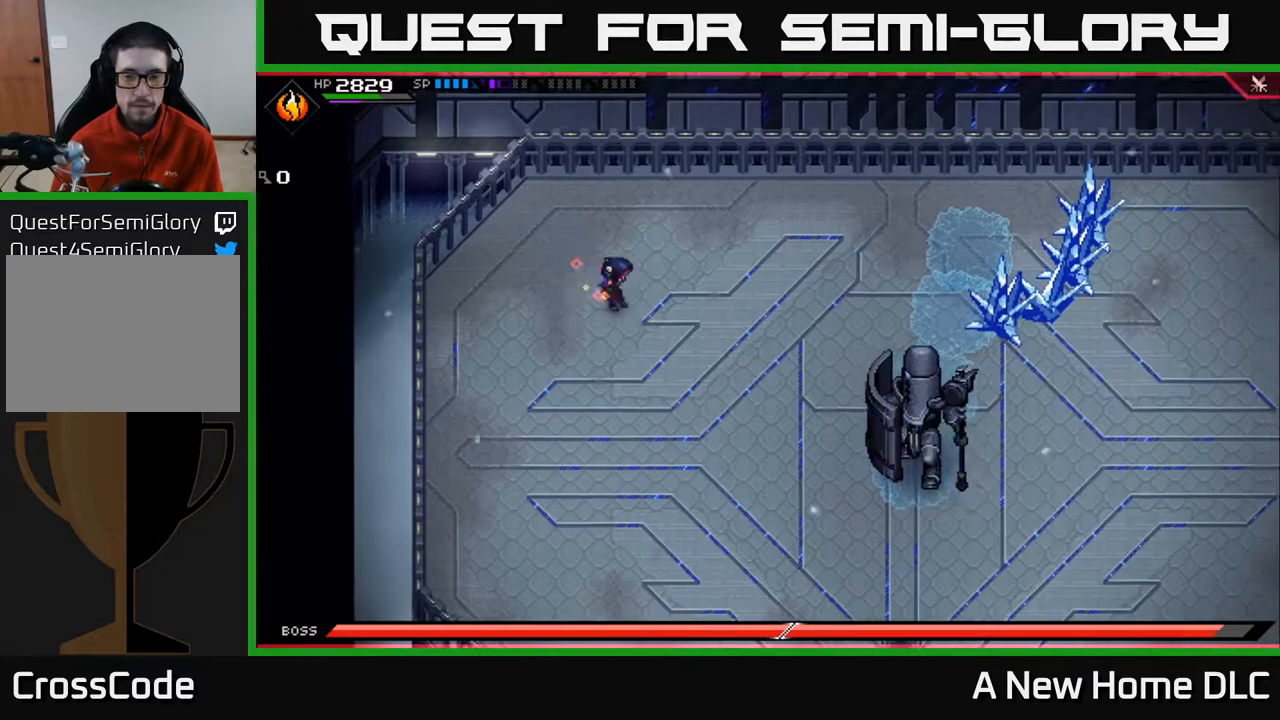
{"buttons": [], "left_stick": "down", "right_stick": "up-right", "events": [[17, "left_stick", "left"], [117, "right_stick", "right"], [200, "left_stick", "down"], [267, "right_stick", "up-right"]]}
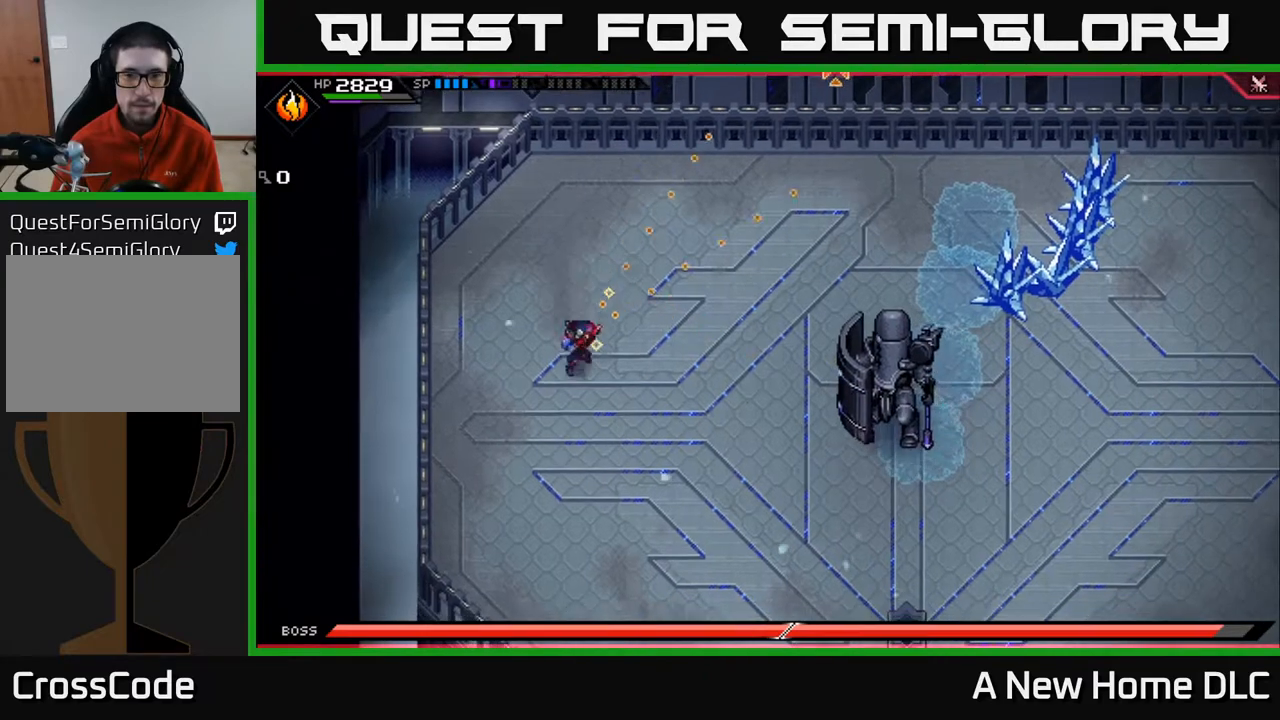
{"buttons": [], "left_stick": "center", "right_stick": "up-right", "events": [[167, "left_stick", "center"], [200, "R1", "down"], [350, "R1", "up"]]}
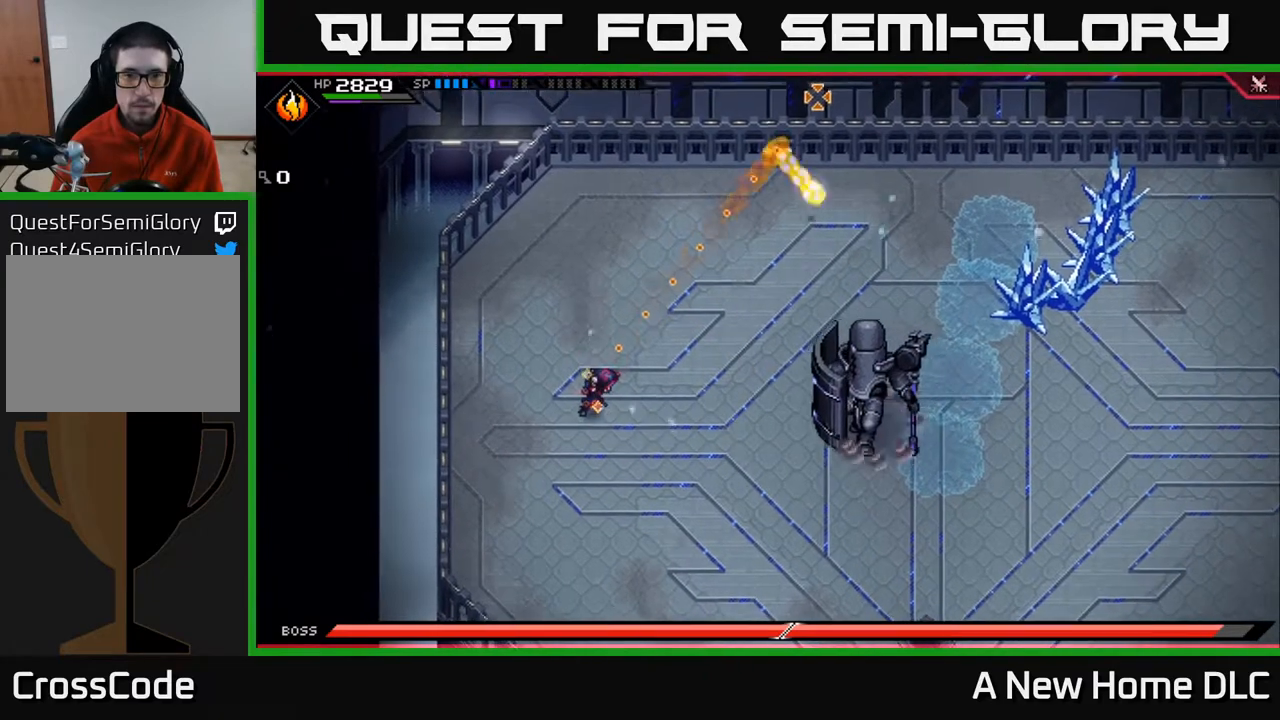
{"buttons": [], "left_stick": "down-left", "right_stick": "up-right", "events": [[167, "R1", "down"], [283, "left_stick", "down"], [333, "R1", "up"], [400, "left_stick", "down-left"]]}
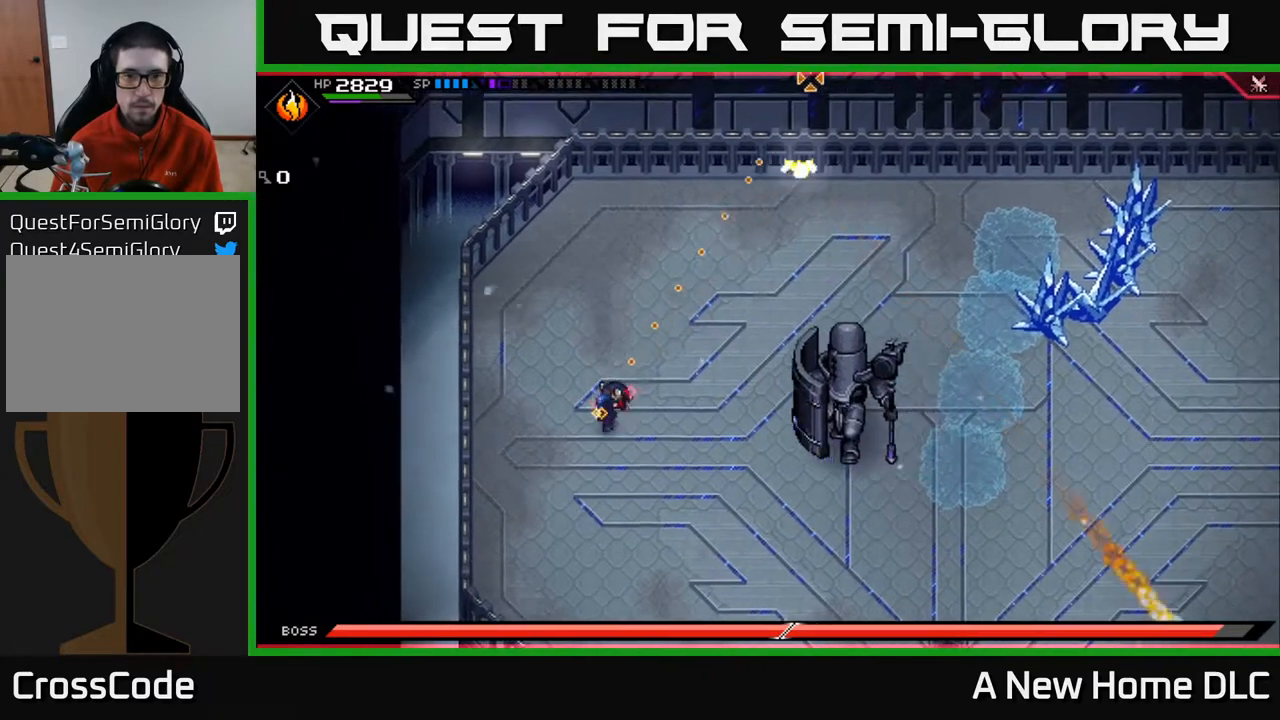
{"buttons": [], "left_stick": "center", "right_stick": "up-right", "events": [[17, "left_stick", "left"], [183, "left_stick", "center"], [233, "R1", "down"], [283, "left_stick", "down-left"], [367, "R1", "up"], [483, "left_stick", "center"]]}
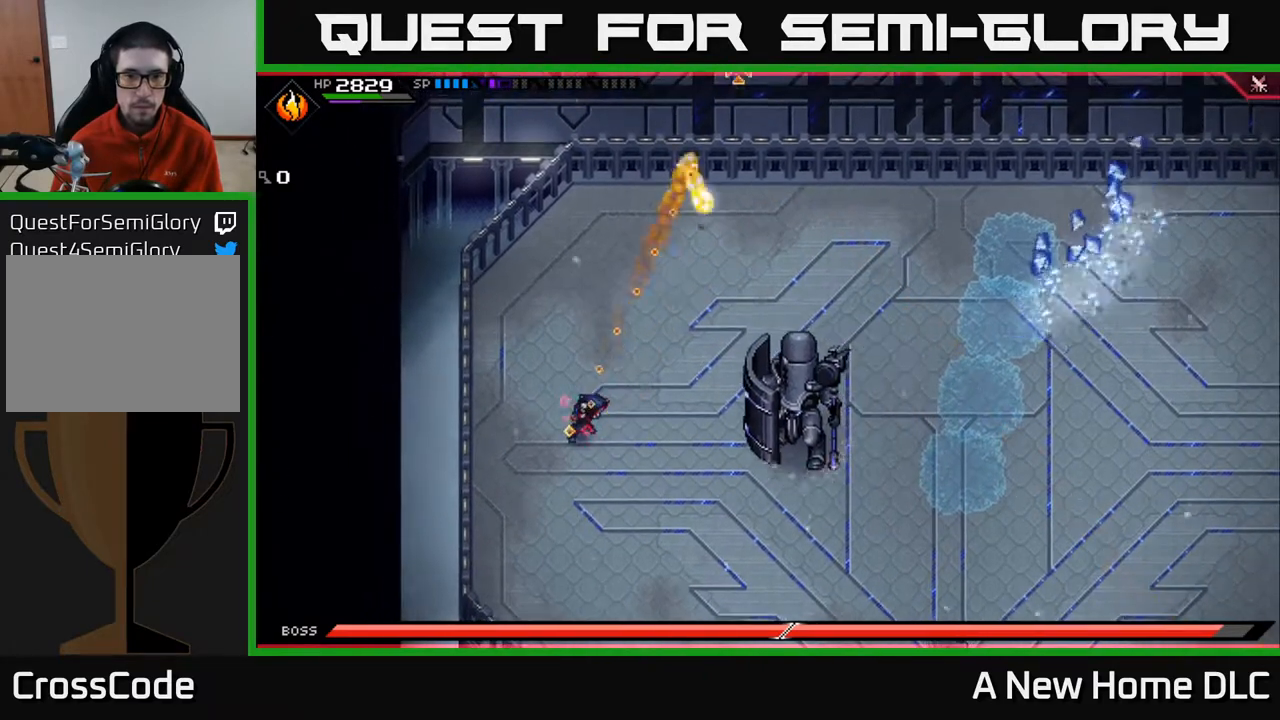
{"buttons": [], "left_stick": "center", "right_stick": "up-right", "events": [[233, "R1", "down"], [267, "left_stick", "down-left"], [383, "R1", "up"], [467, "left_stick", "center"]]}